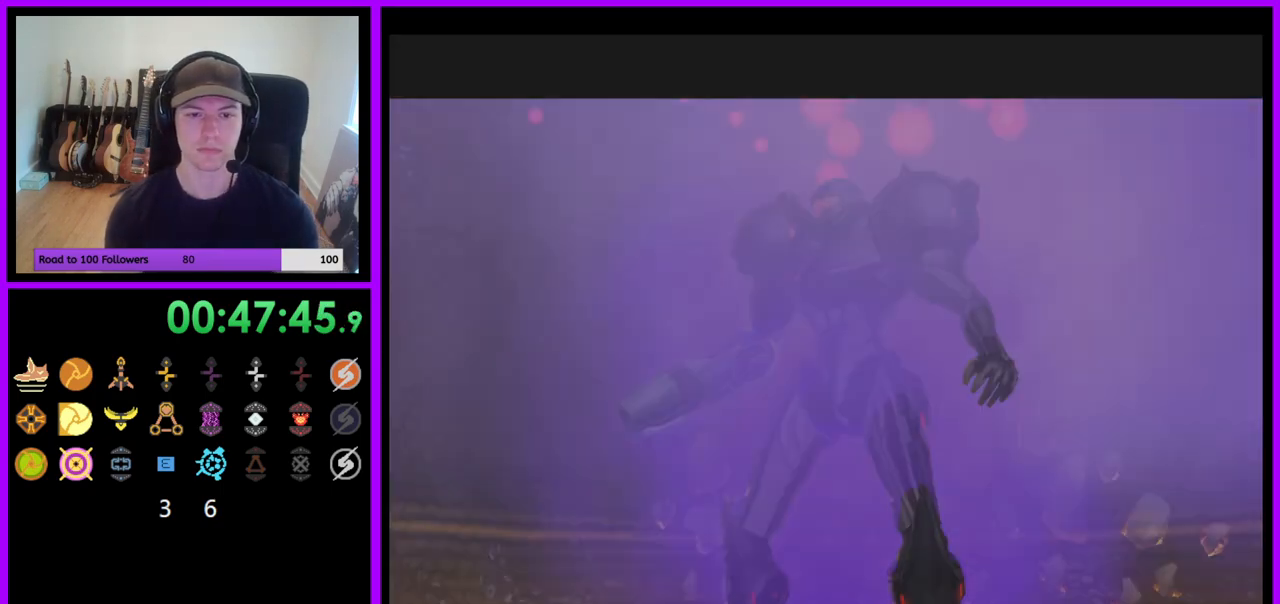
Gameplay with a controller (Nintendo layout); each line is a JSON object with the inputs held at the frame after it. "events" lists button and stick changes between this image and that frame as [ms after this image, input, new state], when the widget could be followed in between. Not read: L3 R3.
{"buttons": [], "left_stick": "center", "right_stick": "center", "events": []}
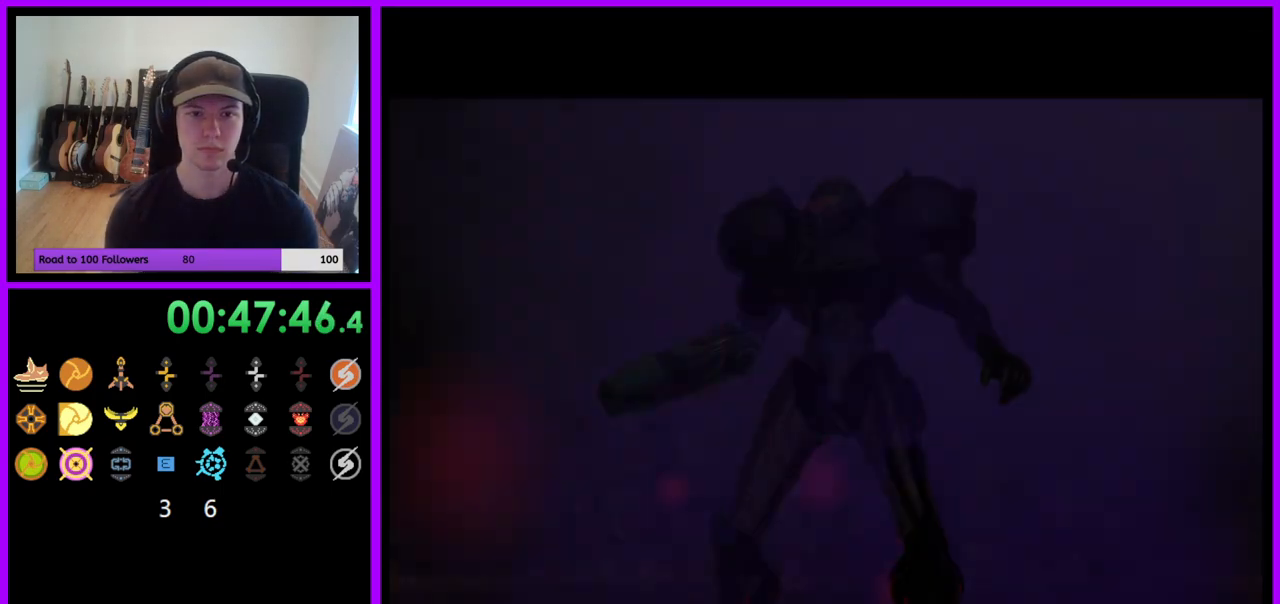
{"buttons": ["Z"], "left_stick": "up", "right_stick": "center", "events": [[417, "left_stick", "up"], [450, "Z", "down"]]}
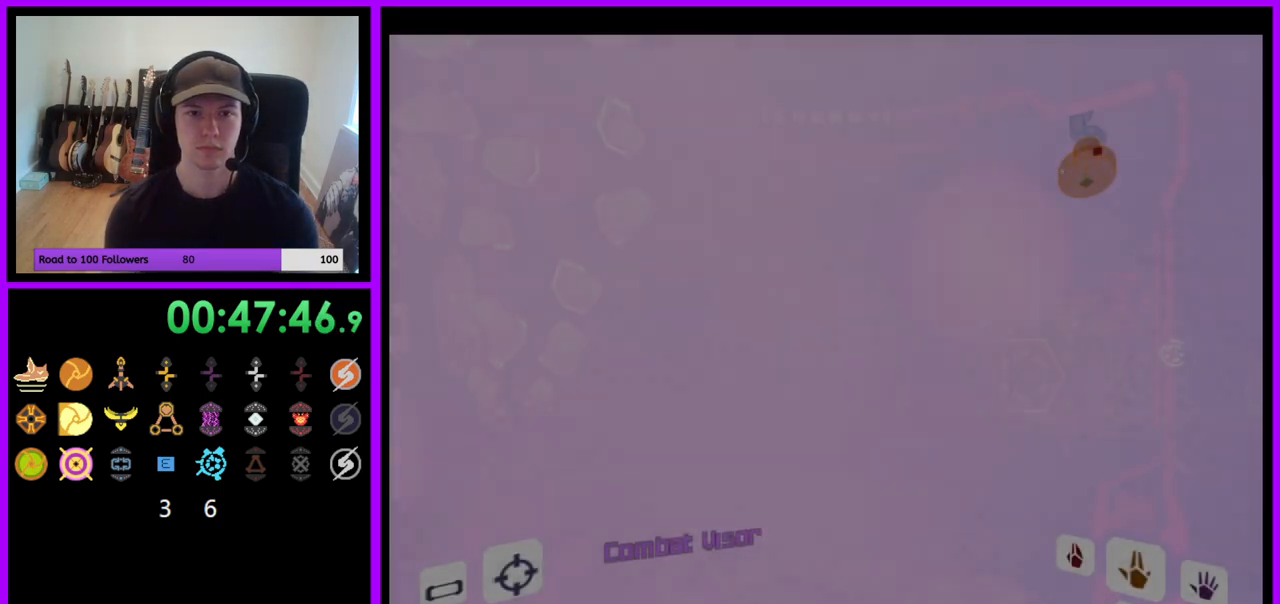
{"buttons": ["B", "L1"], "left_stick": "up", "right_stick": "center", "events": [[17, "A", "down"], [50, "Z", "up"], [67, "A", "up"], [167, "Z", "down"], [250, "Z", "up"], [367, "L1", "down"], [467, "B", "down"]]}
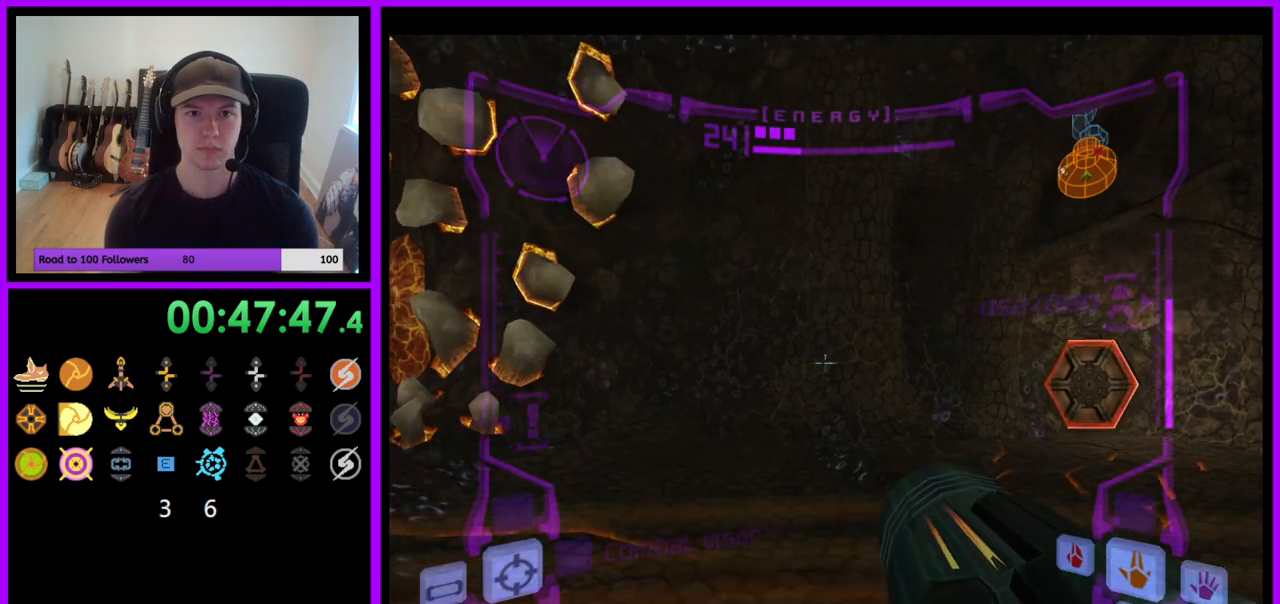
{"buttons": [], "left_stick": "up-right", "right_stick": "center", "events": [[33, "B", "up"], [117, "left_stick", "up-right"], [200, "L1", "up"]]}
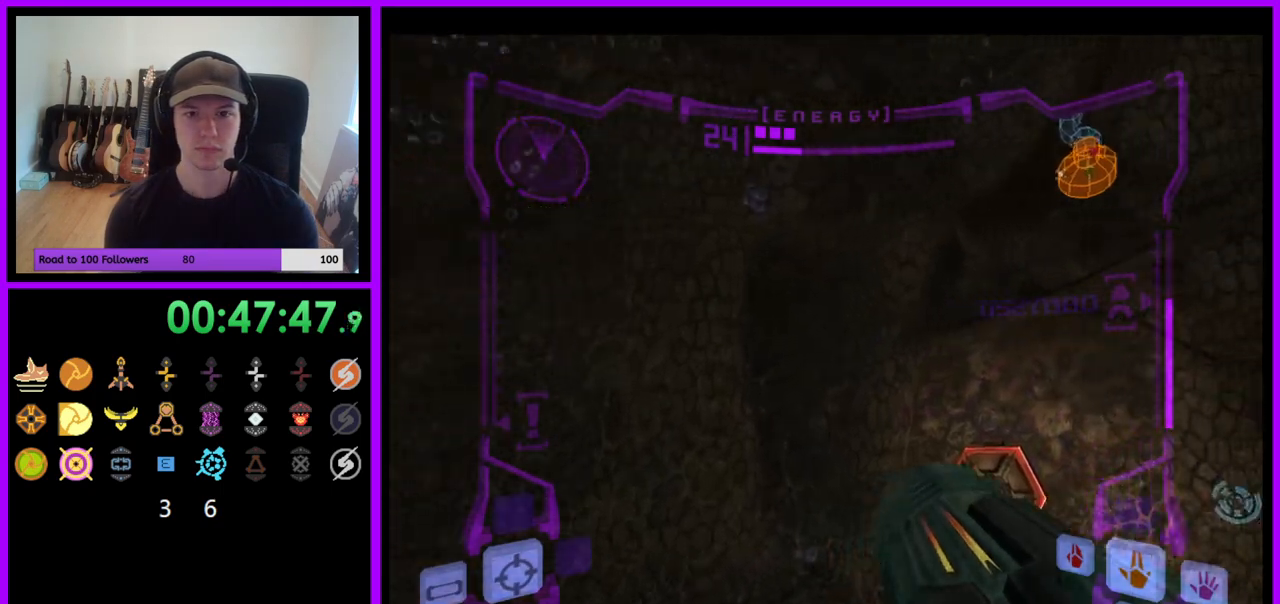
{"buttons": [], "left_stick": "up", "right_stick": "center", "events": [[183, "left_stick", "up"], [333, "right_stick", "left"], [483, "right_stick", "center"]]}
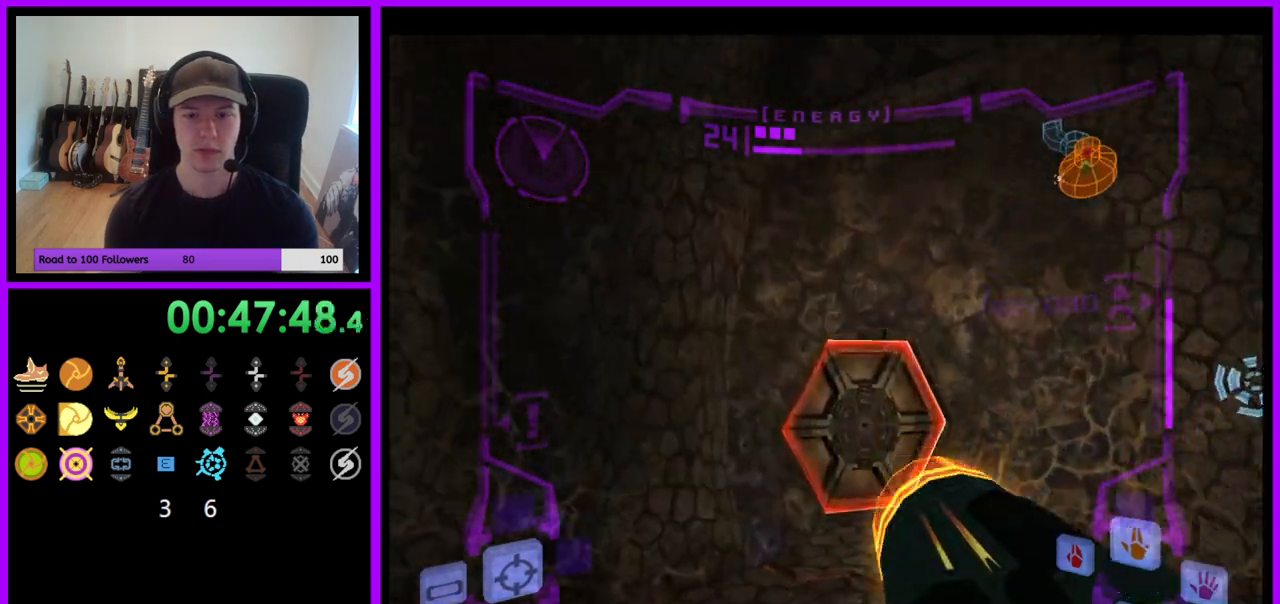
{"buttons": ["L1"], "left_stick": "up-right", "right_stick": "center", "events": [[250, "L1", "down"], [283, "left_stick", "up-right"]]}
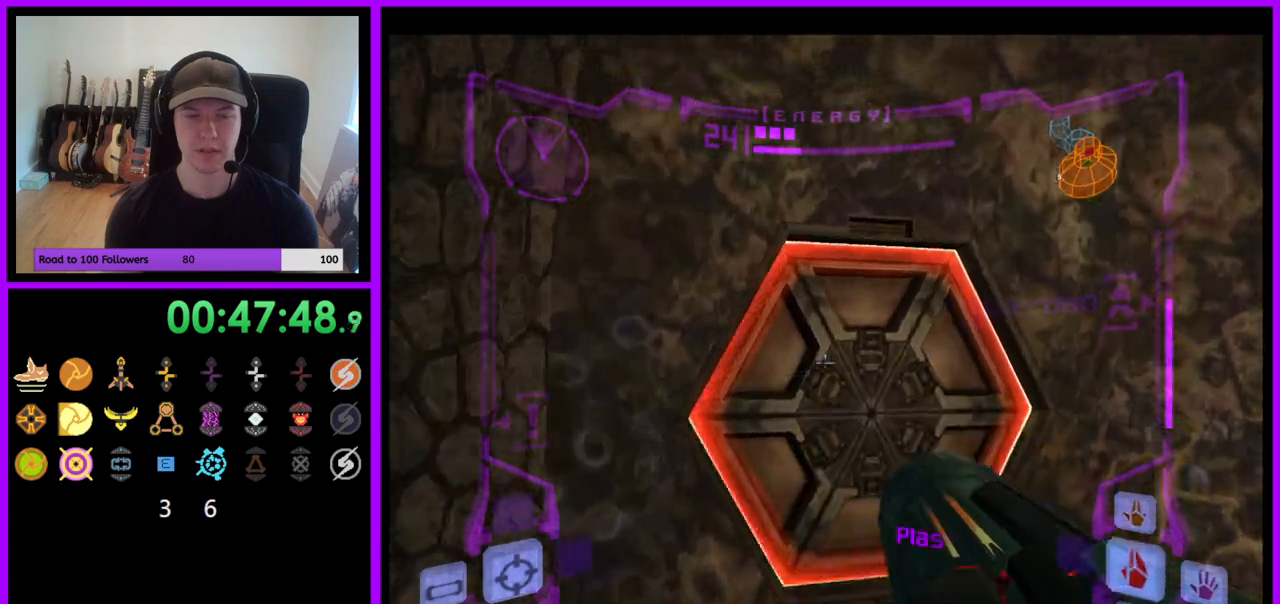
{"buttons": ["Z"], "left_stick": "left", "right_stick": "center"}
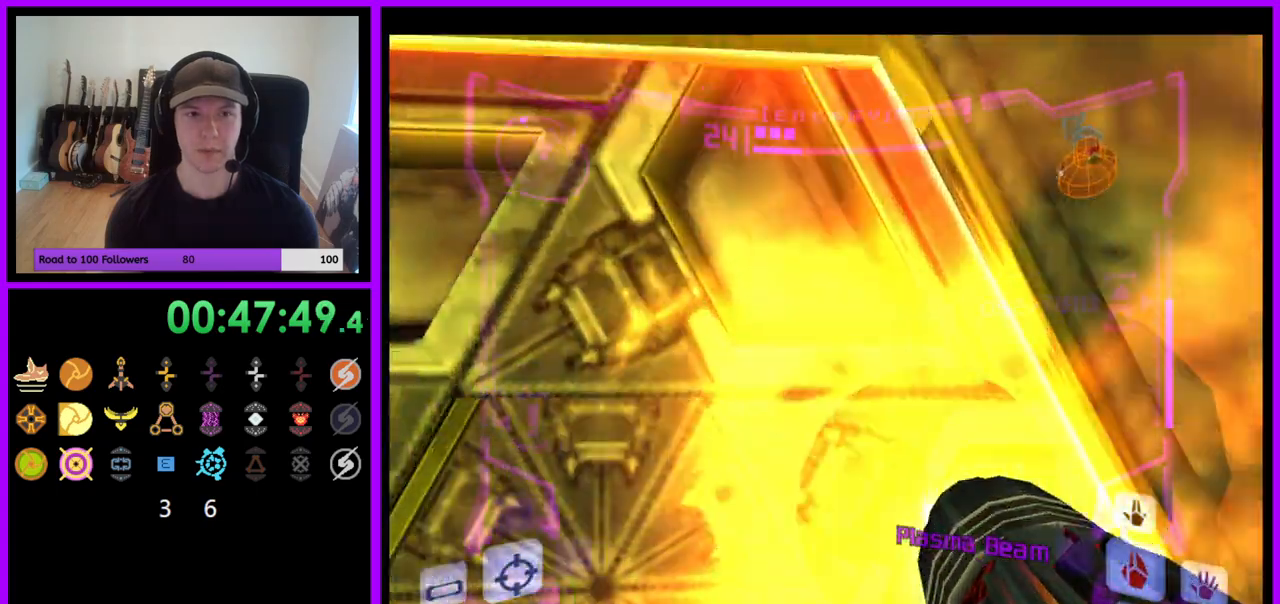
{"buttons": ["L1"], "left_stick": "up", "right_stick": "center", "events": [[17, "Z", "up"], [67, "left_stick", "center"], [283, "L1", "down"], [283, "left_stick", "up-left"], [433, "left_stick", "up"]]}
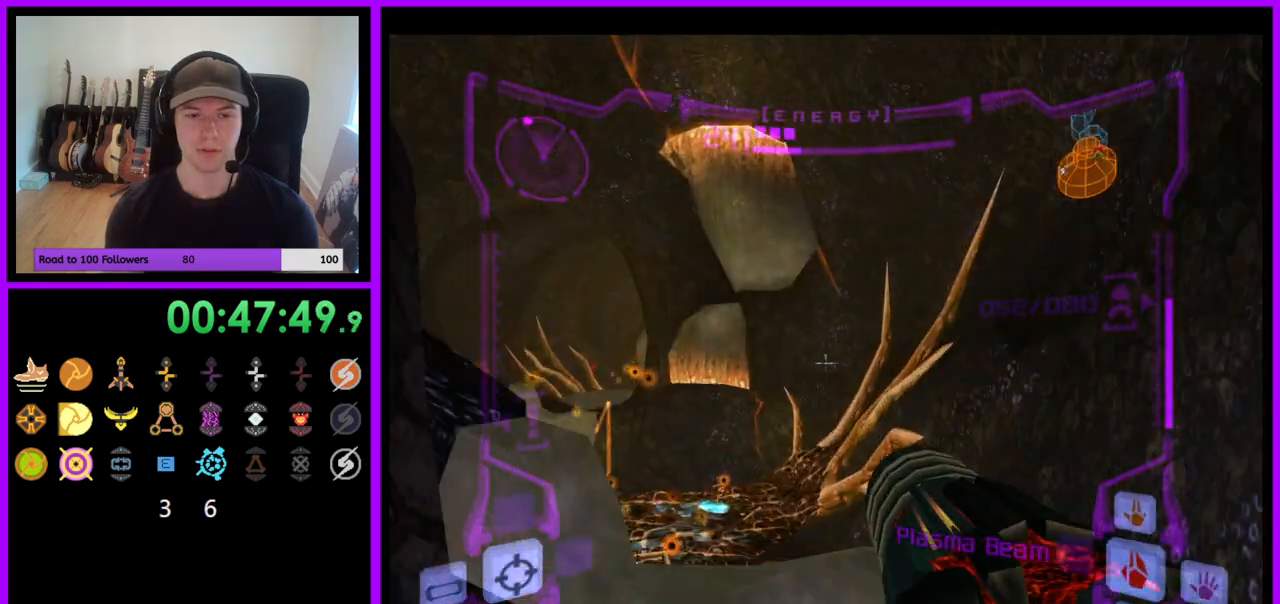
{"buttons": ["L1"], "left_stick": "up", "right_stick": "center", "events": []}
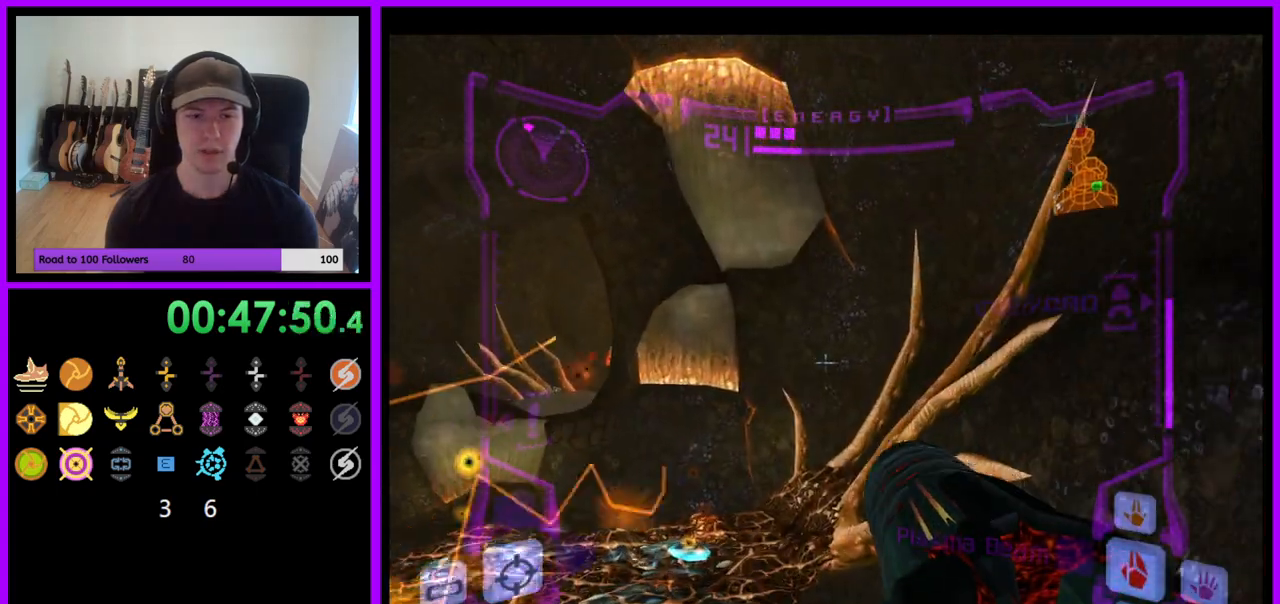
{"buttons": [], "left_stick": "up", "right_stick": "center", "events": [[50, "B", "down"], [50, "left_stick", "up-left"], [250, "B", "up"], [267, "left_stick", "left"], [400, "L1", "up"], [483, "left_stick", "up"]]}
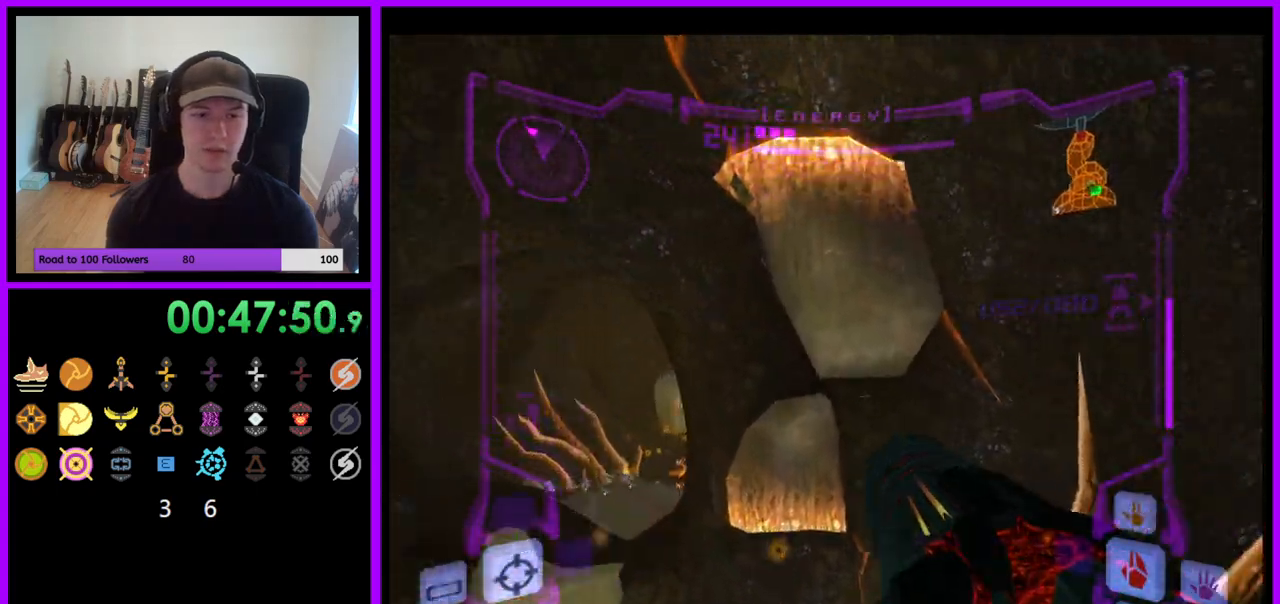
{"buttons": ["R1"], "left_stick": "up-right", "right_stick": "center", "events": [[33, "R1", "down"], [317, "left_stick", "up-right"]]}
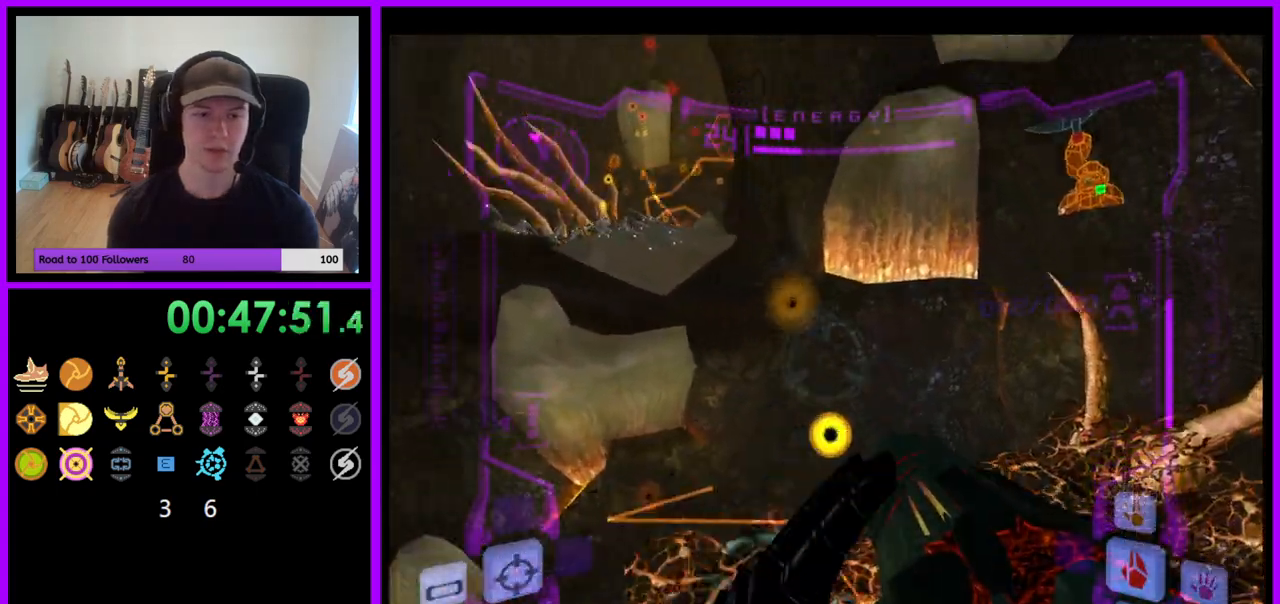
{"buttons": ["R1"], "left_stick": "up-right", "right_stick": "center", "events": [[200, "L1", "down"], [250, "B", "down"], [317, "B", "up"], [350, "L1", "up"]]}
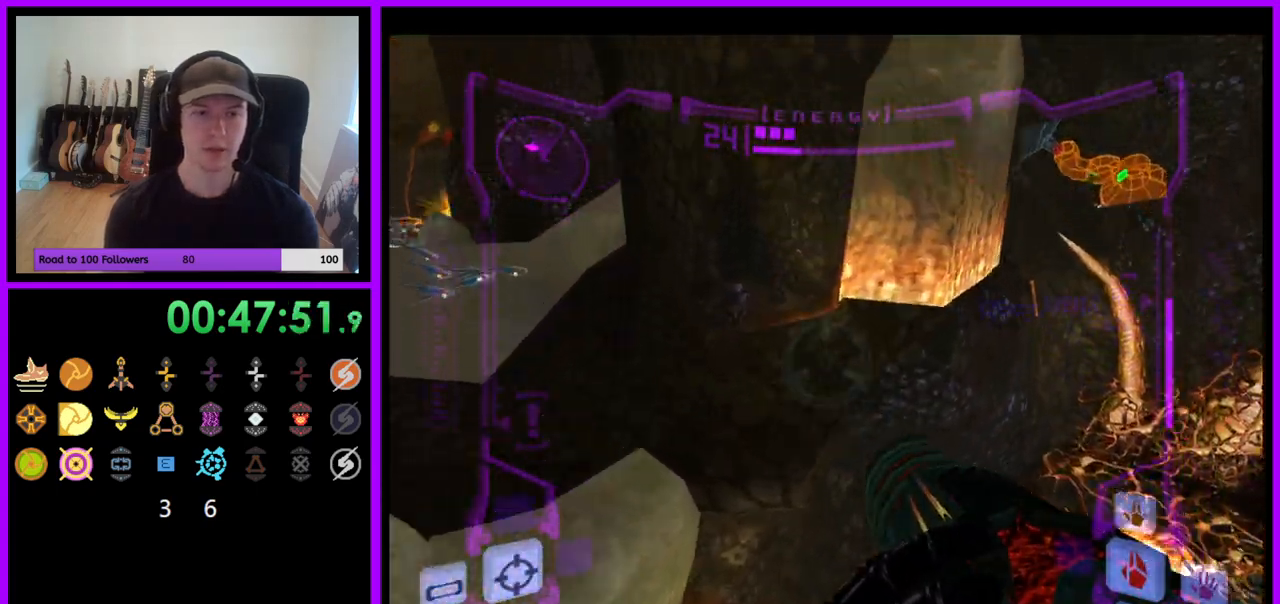
{"buttons": [], "left_stick": "up-left", "right_stick": "center", "events": [[33, "left_stick", "up"], [133, "left_stick", "up-left"], [250, "R1", "up"]]}
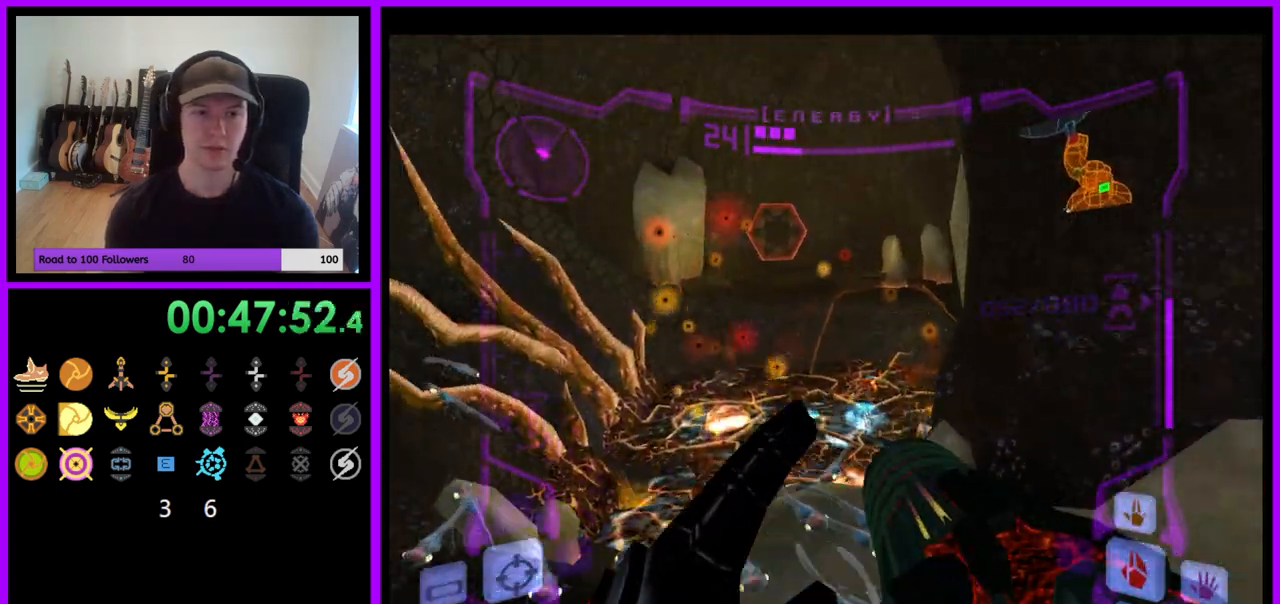
{"buttons": ["L1"], "left_stick": "up", "right_stick": "center", "events": [[67, "left_stick", "up"], [133, "L1", "down"], [333, "B", "down"], [417, "B", "up"]]}
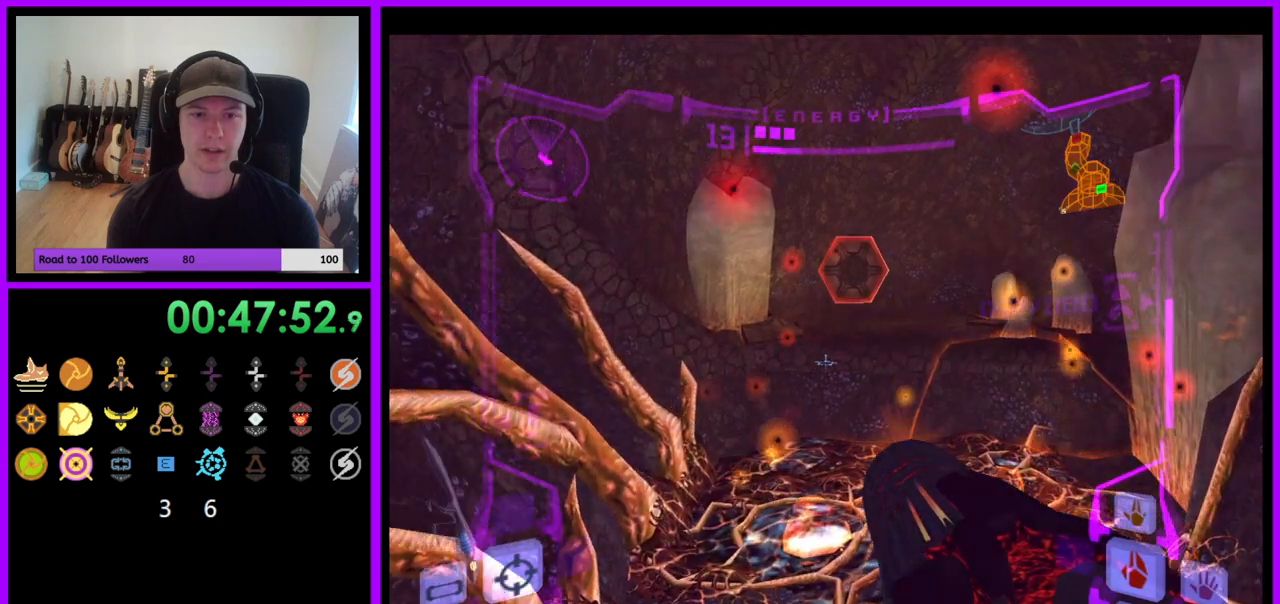
{"buttons": ["L1"], "left_stick": "up", "right_stick": "center", "events": [[17, "left_stick", "up-right"], [200, "L1", "up"], [317, "left_stick", "up"], [483, "L1", "down"]]}
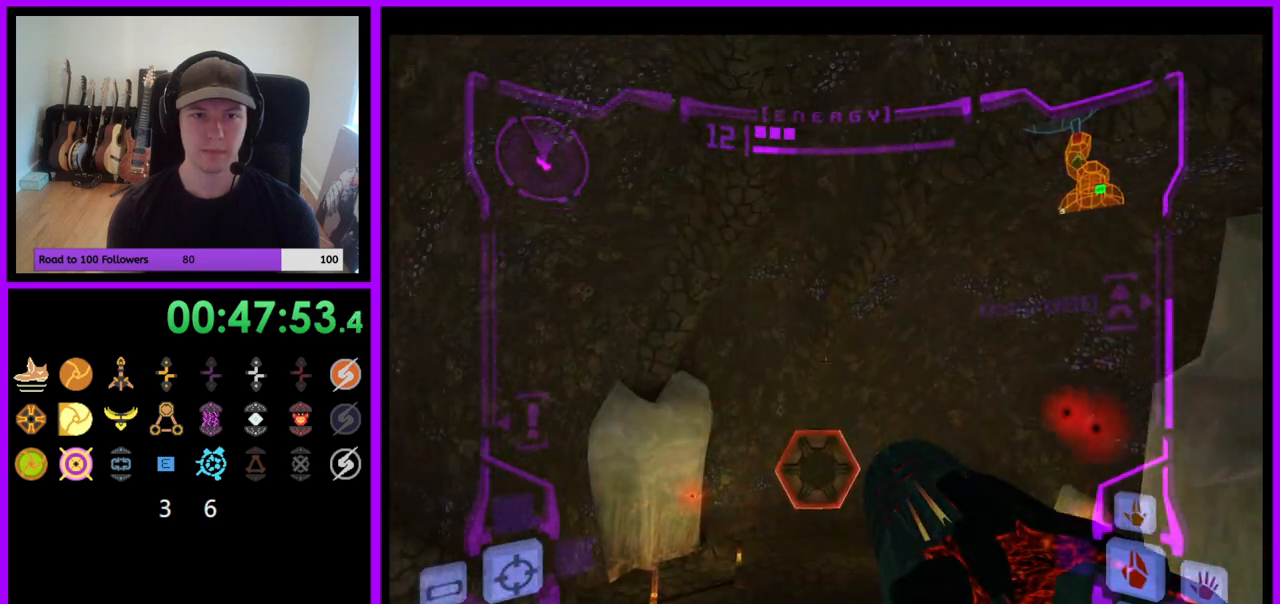
{"buttons": ["L1"], "left_stick": "up", "right_stick": "center", "events": []}
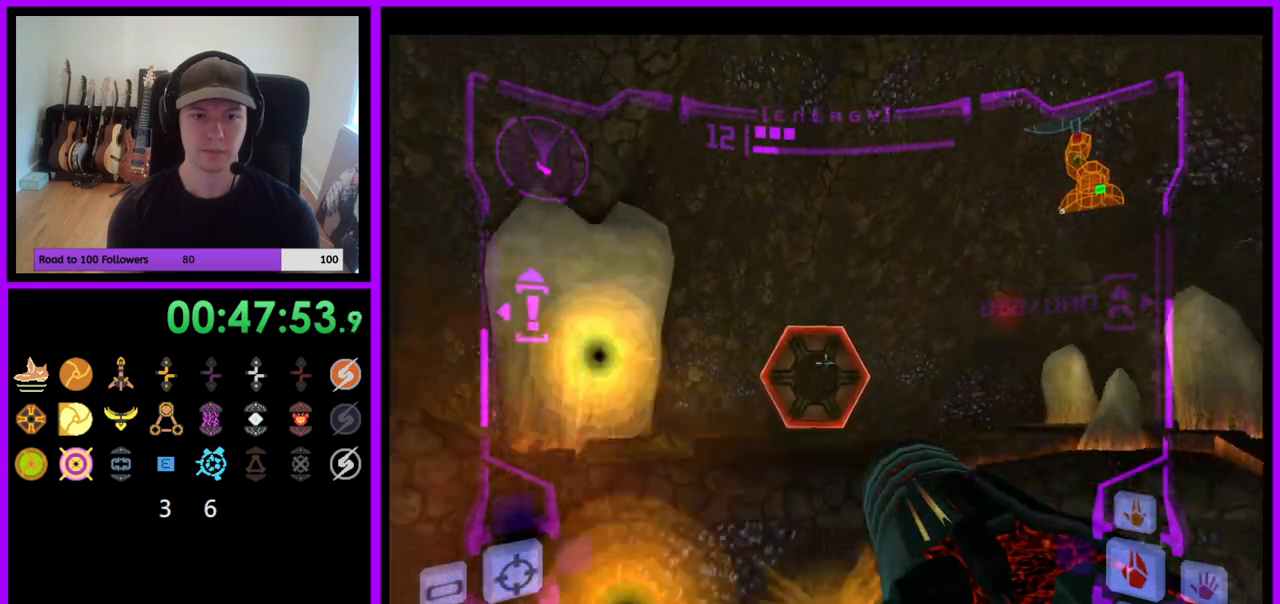
{"buttons": ["L1"], "left_stick": "up", "right_stick": "center", "events": [[17, "B", "down"], [33, "B", "up"], [50, "B", "down"], [150, "B", "up"], [200, "L1", "up"], [250, "R1", "down"], [433, "R1", "up"], [483, "L1", "down"]]}
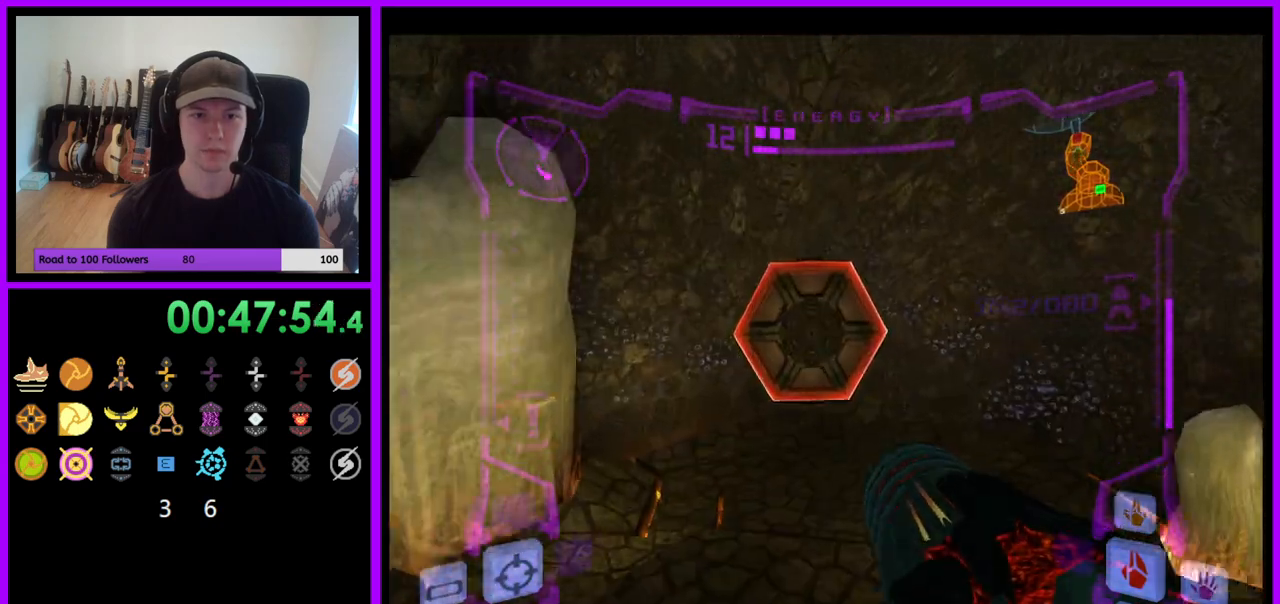
{"buttons": [], "left_stick": "up", "right_stick": "center", "events": [[33, "A", "down"], [100, "A", "up"], [283, "L1", "up"]]}
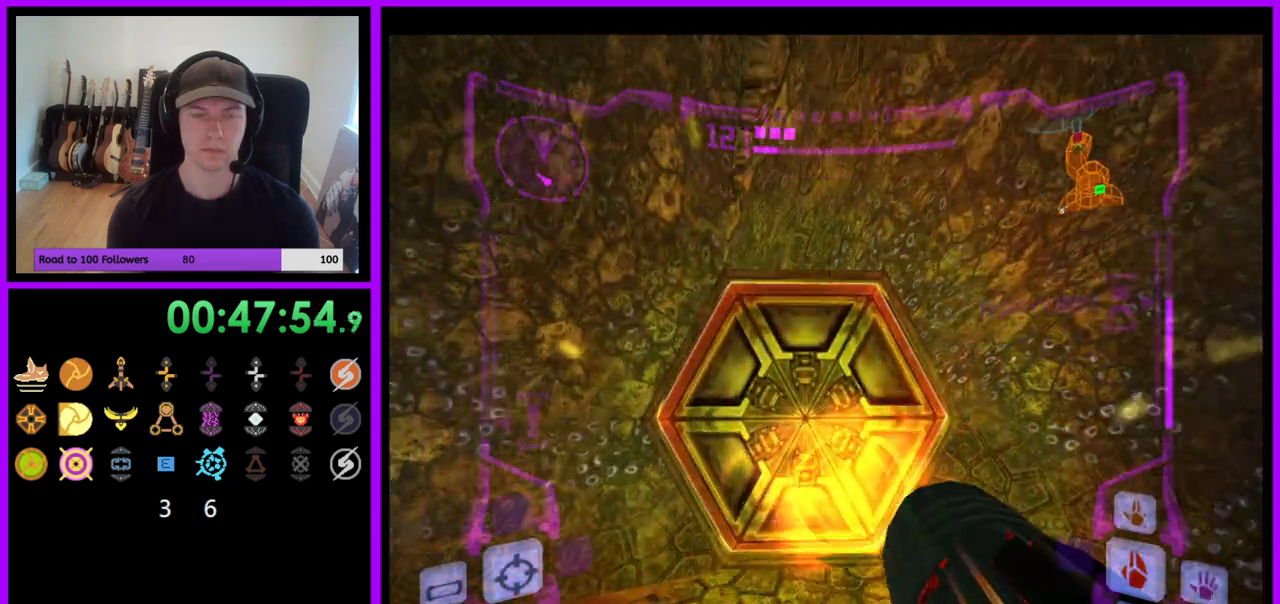
{"buttons": ["L1"], "left_stick": "up", "right_stick": "center", "events": [[100, "L1", "down"]]}
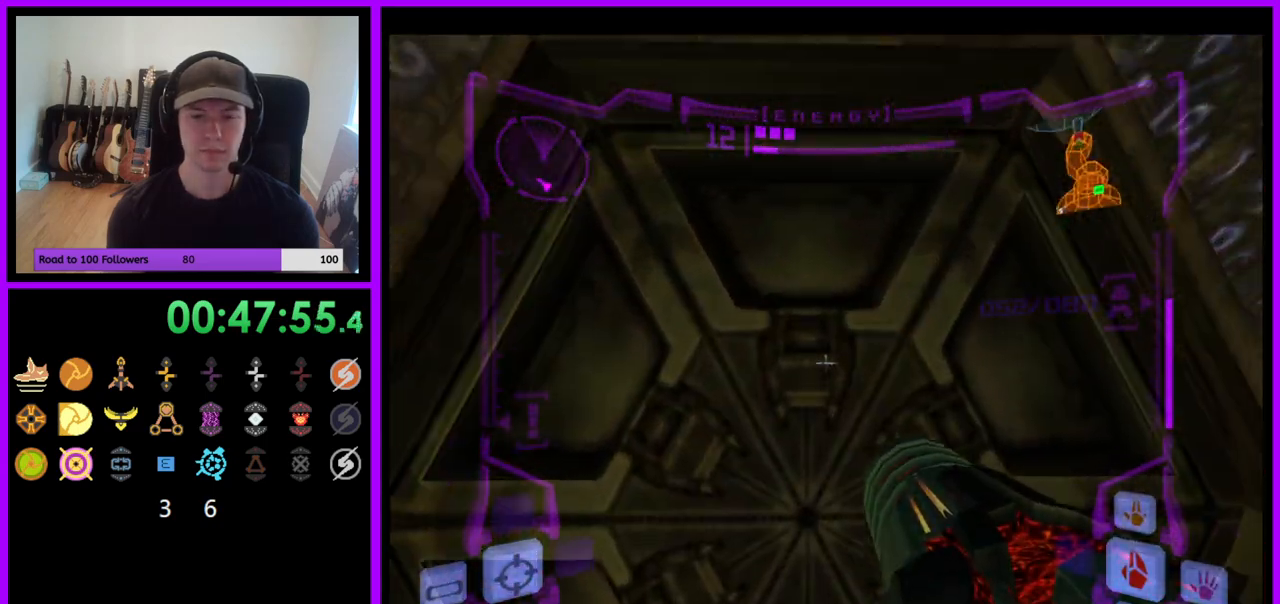
{"buttons": ["R1"], "left_stick": "up", "right_stick": "center", "events": [[33, "left_stick", "center"], [150, "L1", "up"], [350, "R1", "down"], [417, "left_stick", "up"]]}
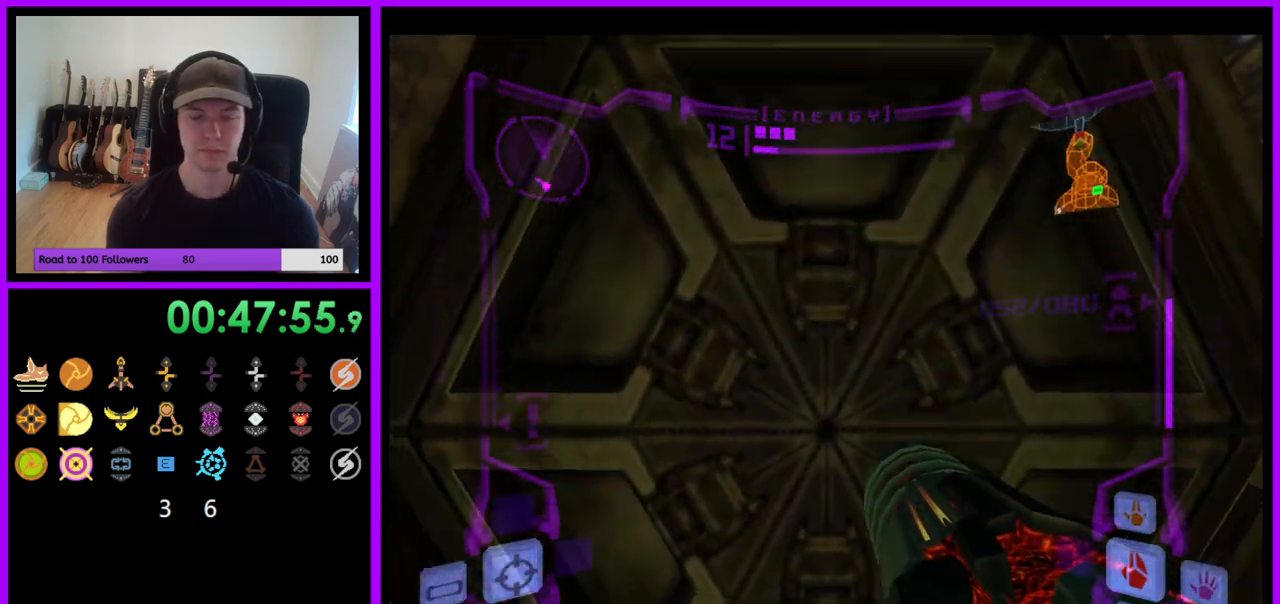
{"buttons": ["L1"], "left_stick": "center", "right_stick": "center", "events": [[17, "left_stick", "up-left"], [117, "R1", "up"], [167, "left_stick", "center"], [200, "L1", "down"]]}
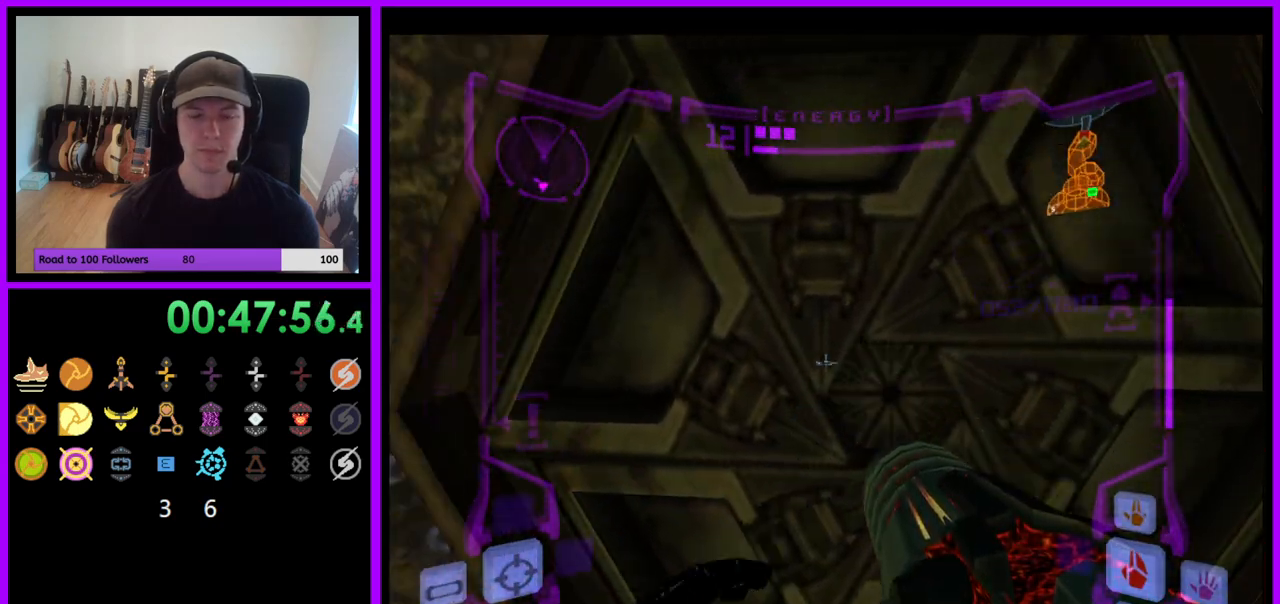
{"buttons": ["L1"], "left_stick": "up", "right_stick": "center", "events": [[367, "left_stick", "up"]]}
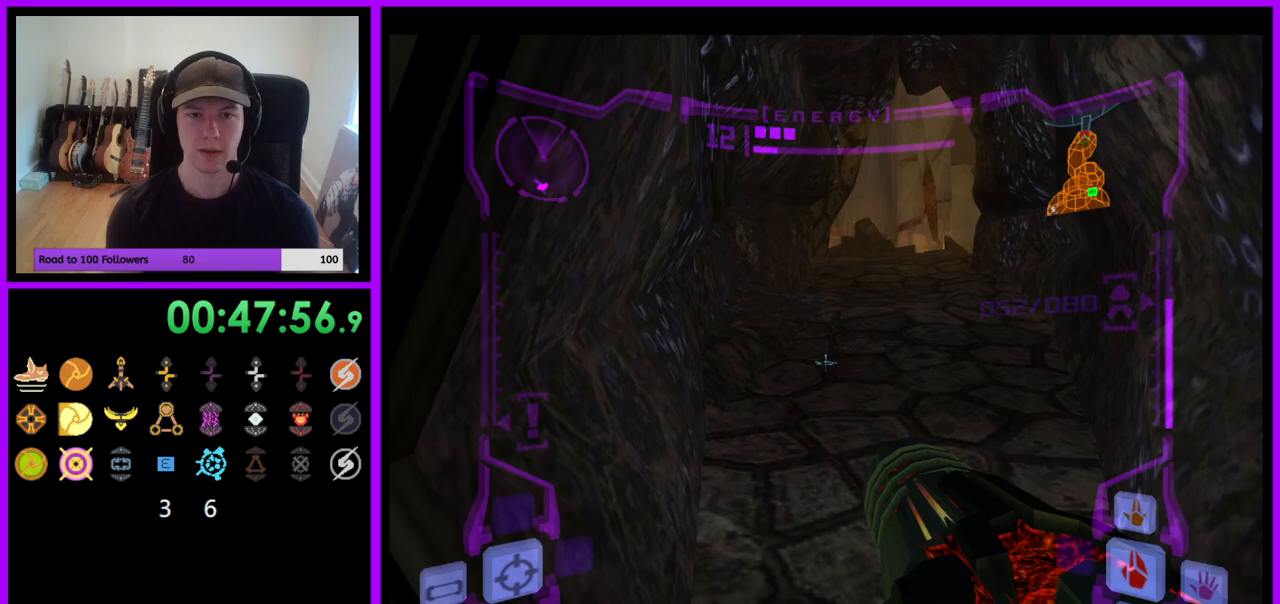
{"buttons": ["B", "L1"], "left_stick": "up", "right_stick": "center", "events": [[500, "B", "down"]]}
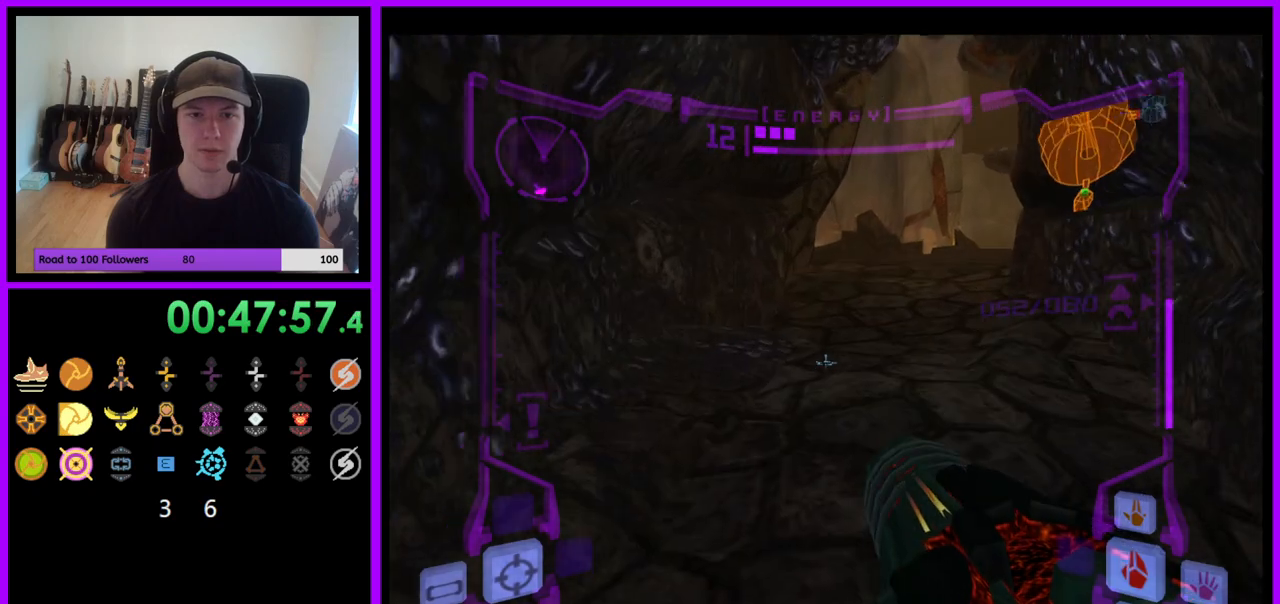
{"buttons": ["L1"], "left_stick": "up", "right_stick": "center", "events": [[100, "B", "up"]]}
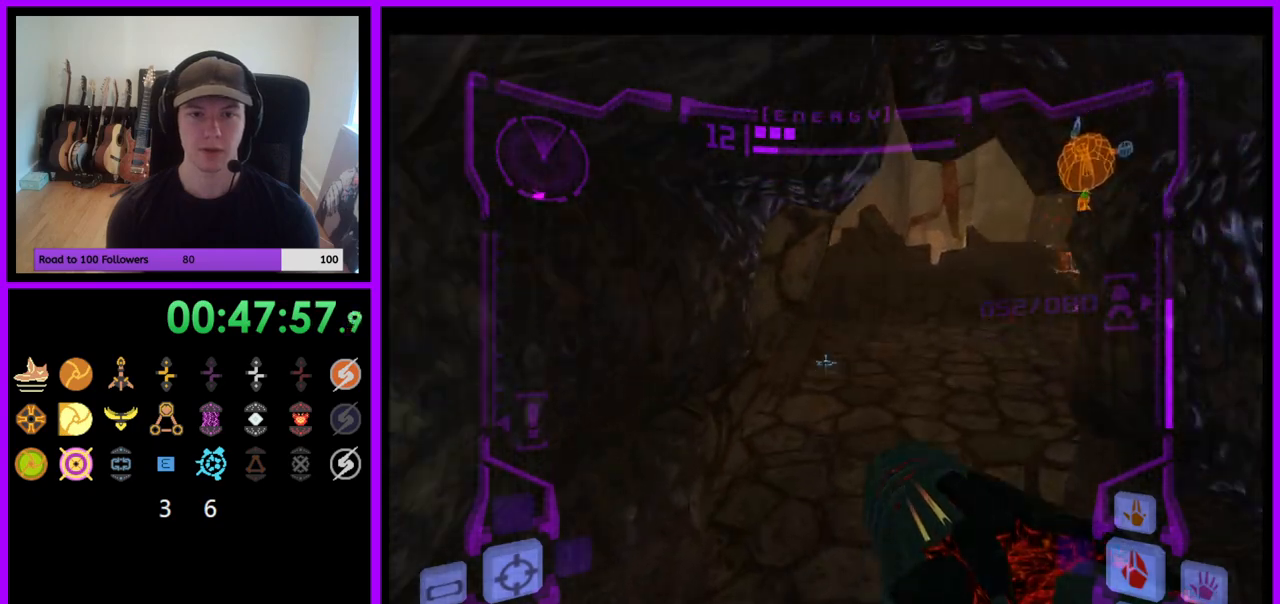
{"buttons": ["L1"], "left_stick": "up-right", "right_stick": "center", "events": [[450, "left_stick", "up-right"]]}
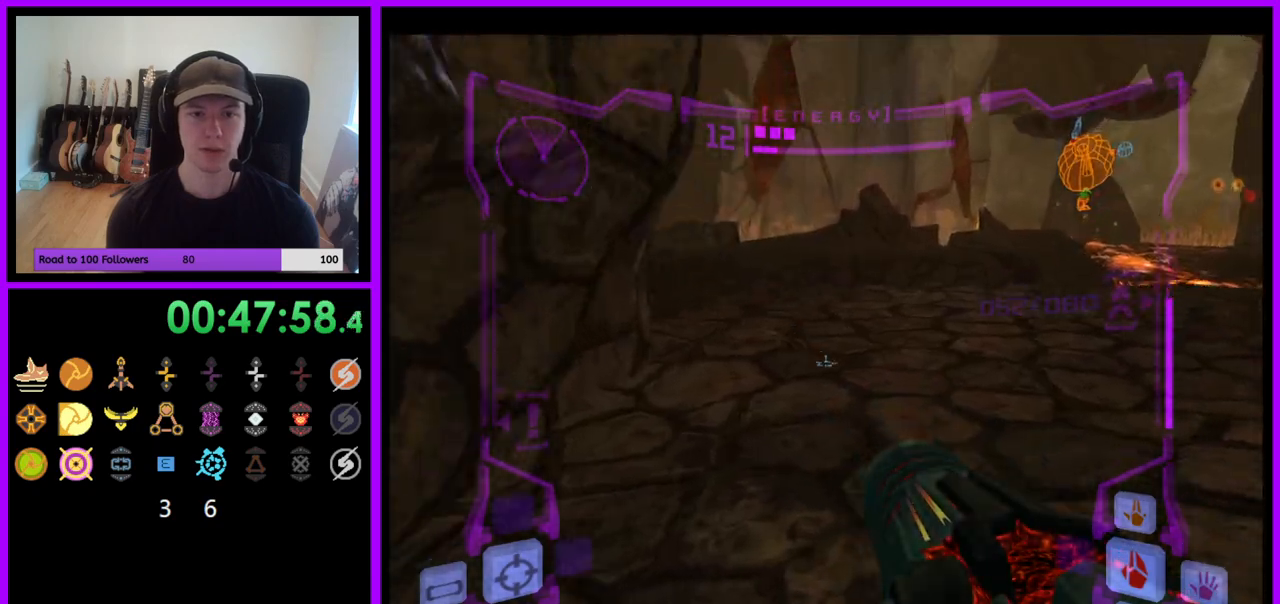
{"buttons": [], "left_stick": "up-left", "right_stick": "center", "events": [[233, "left_stick", "up"], [283, "L1", "up"], [433, "left_stick", "up-left"]]}
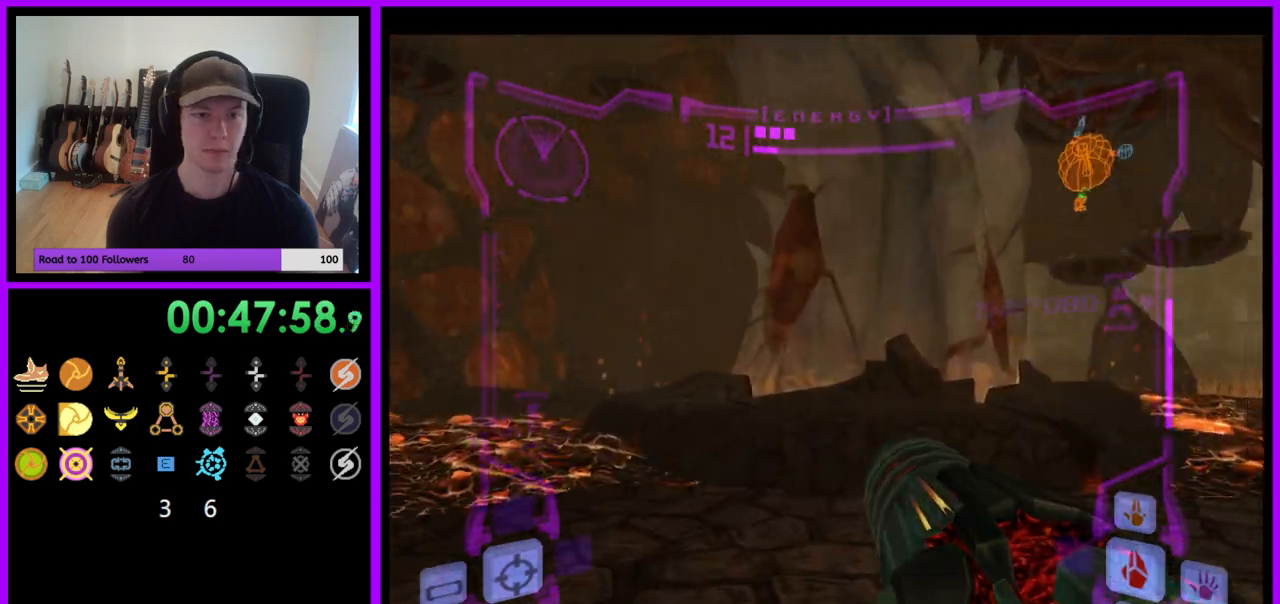
{"buttons": [], "left_stick": "left", "right_stick": "center", "events": [[183, "left_stick", "left"]]}